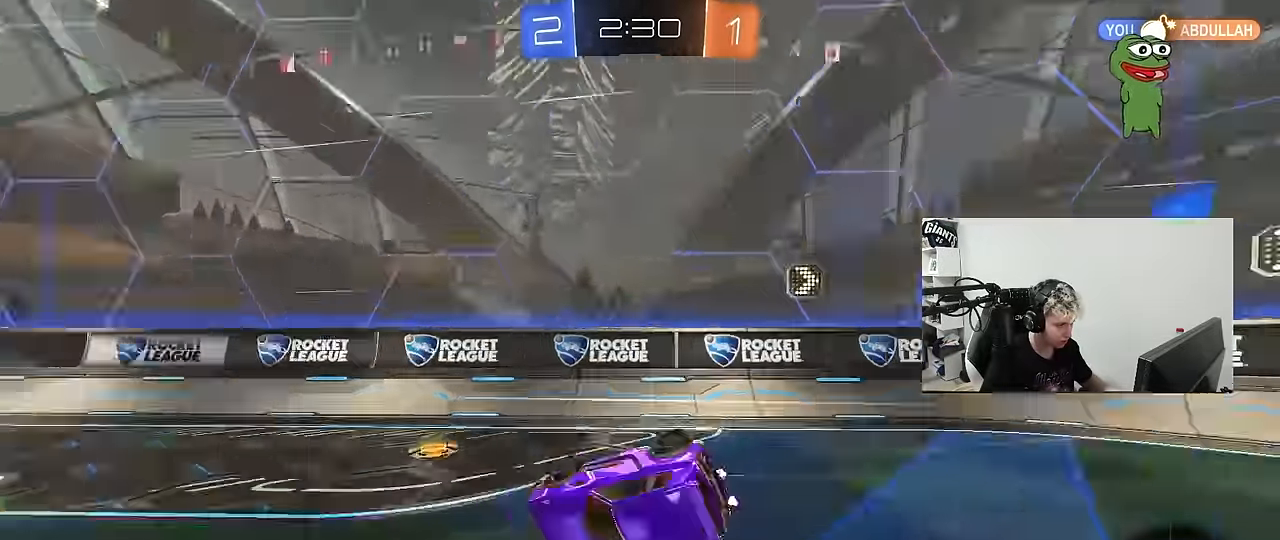
Gameplay with keyboard and mouse; each line is a JSON object with the keys and mouse buttons held at the frame after it. "events" lists presses ("down") and releases ("up") of "1", "2", "3", "4", "5", "a", "alt", "c", "caps_lock", "ctrl", "d", "e", "f", "g", "q", "r", "s", "shift", "space", "t", "tab", "v", "w", "x", "z", "mouse_left", "mouse_wheel" and "mouse_right" between this image and that frame as [ms after this image, input, new state], when the widget could be followed in between. "mouse_left", "mouse_wheel", "mouse_right" = the "left", "wheel", "right" buttons of the "mouse" list. No other keys are recorded. "wheel" means that the mouse wheel is clicked or scrolled. "mouse_move" is the direction in which the mouse moves at that frame (one of eight, or "still"), when it could be read.
{"keys": ["a", "s", "shift"], "mouse": [], "mouse_move": "still", "events": [[117, "space", "up"], [134, "s", "up"], [234, "s", "down"]]}
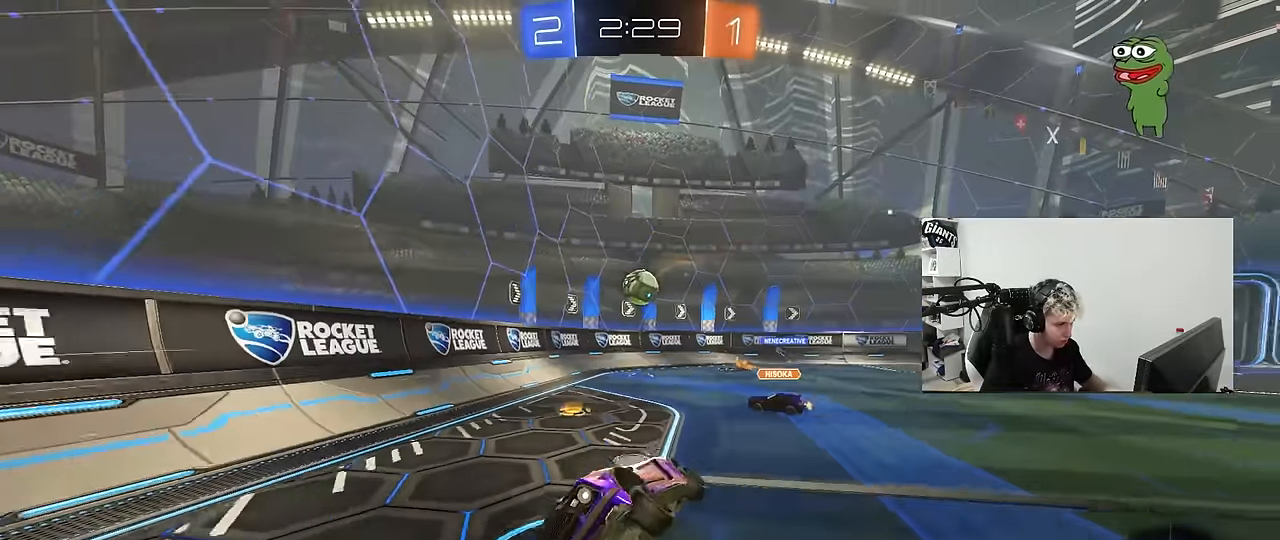
{"keys": ["a", "w"], "mouse": [], "mouse_move": "still", "events": [[17, "a", "up"], [17, "s", "up"], [17, "shift", "up"], [250, "w", "down"], [300, "d", "down"], [400, "d", "up"], [484, "a", "down"]]}
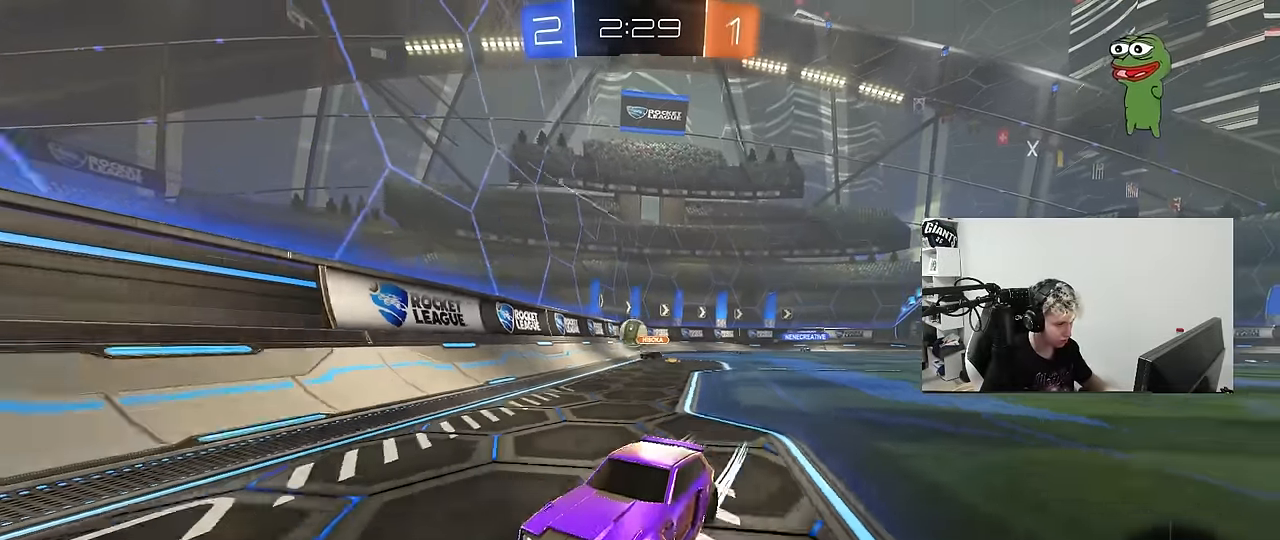
{"keys": ["a", "w"], "mouse": [], "mouse_move": "still", "events": [[34, "shift", "down"], [217, "shift", "up"]]}
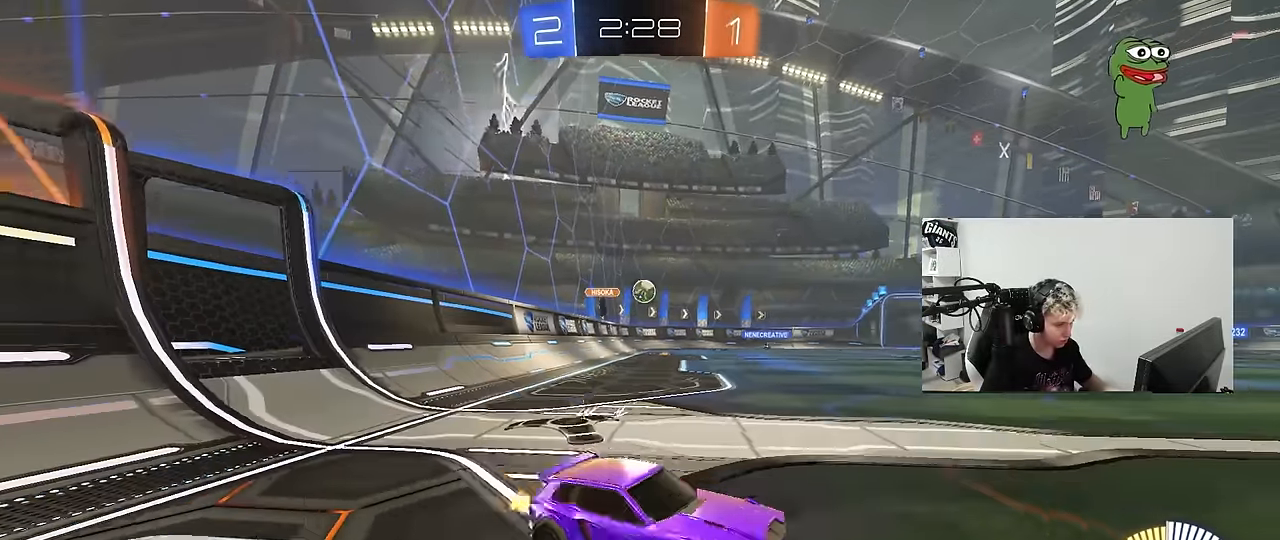
{"keys": ["a", "w"], "mouse": ["left"], "mouse_move": "still", "events": [[284, "a", "up"], [334, "mouse_left", "down"], [417, "a", "down"]]}
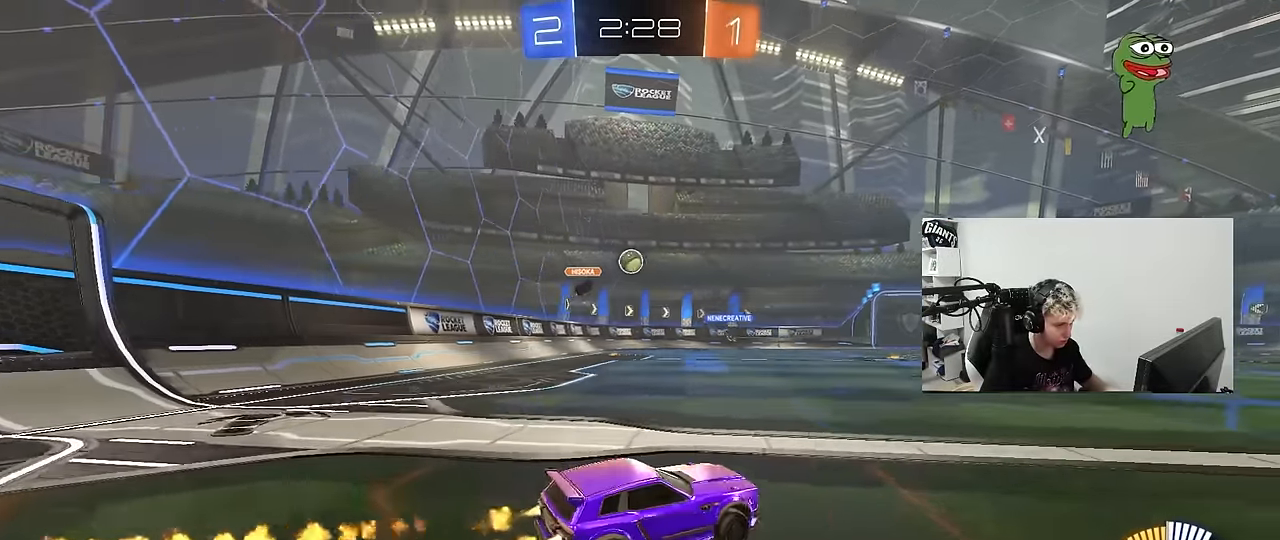
{"keys": ["w"], "mouse": [], "mouse_move": "still", "events": [[100, "a", "up"], [434, "mouse_left", "up"]]}
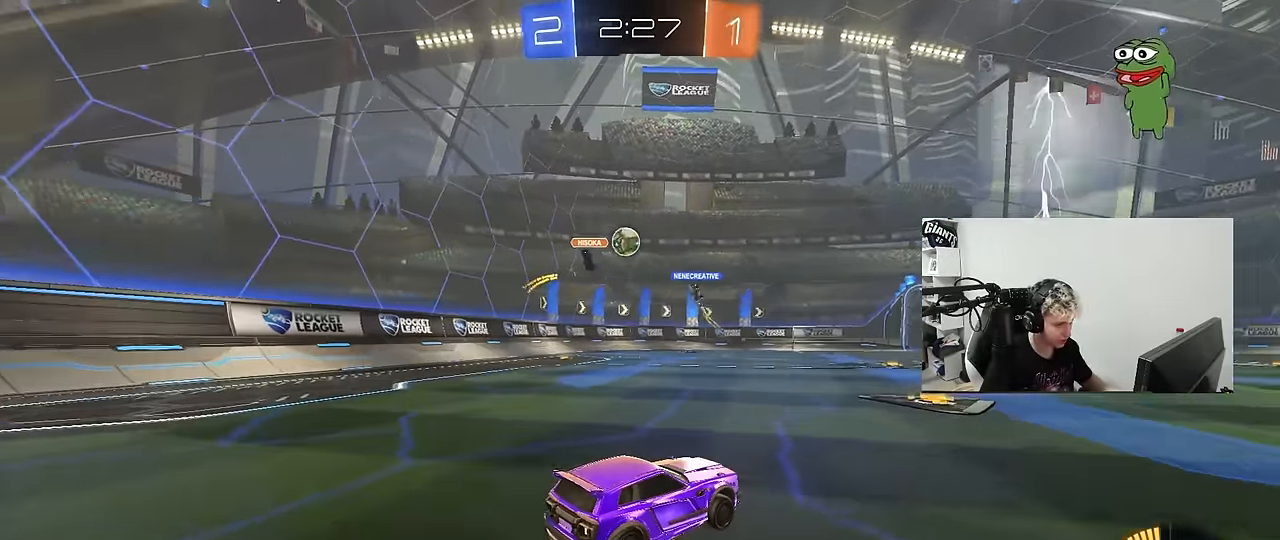
{"keys": ["a", "w"], "mouse": [], "mouse_move": "still", "events": [[500, "a", "down"]]}
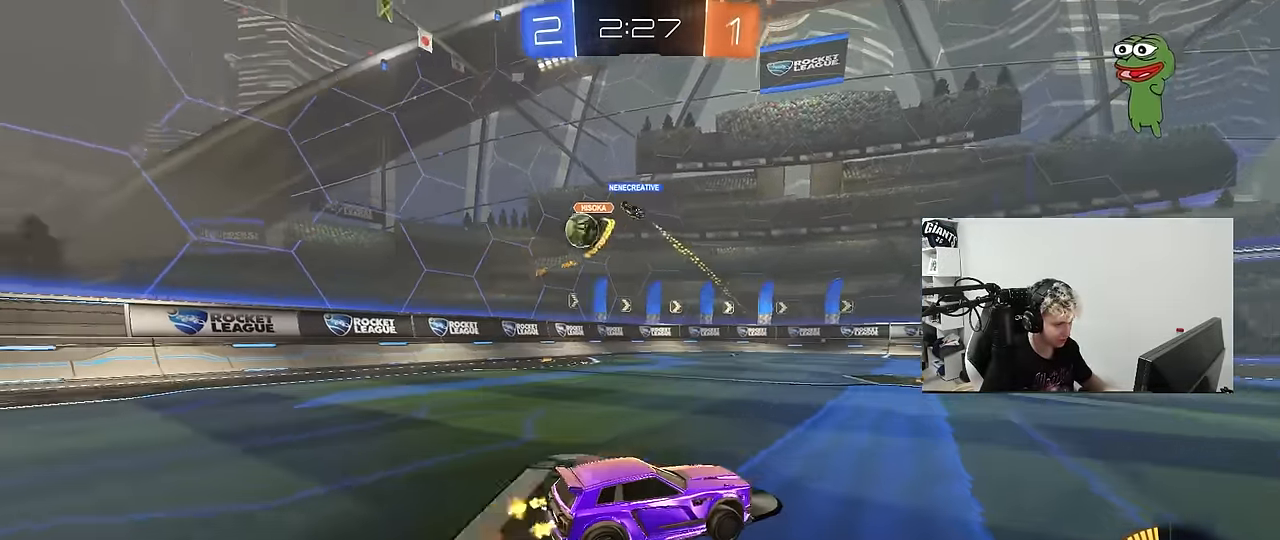
{"keys": ["w"], "mouse": [], "mouse_move": "still", "events": [[50, "shift", "down"], [150, "a", "up"], [150, "shift", "up"], [184, "d", "down"], [367, "d", "up"], [417, "a", "down"], [467, "a", "up"]]}
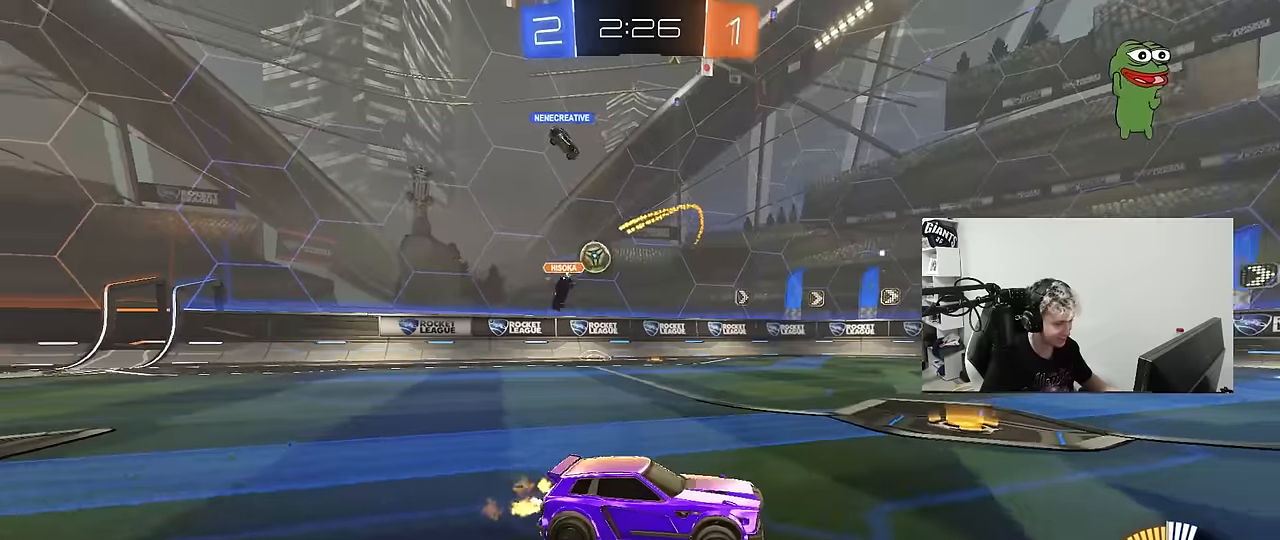
{"keys": ["d", "w"], "mouse": [], "mouse_move": "still", "events": [[17, "d", "down"], [250, "d", "up"], [434, "d", "down"]]}
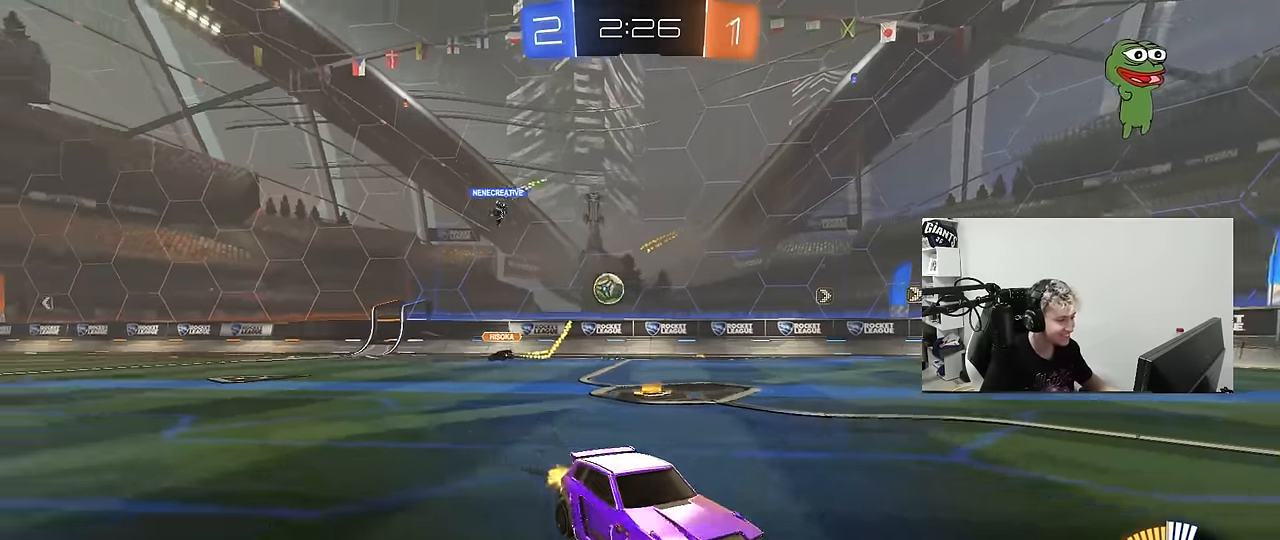
{"keys": ["a", "w"], "mouse": [], "mouse_move": "still", "events": [[84, "d", "up"], [317, "a", "down"]]}
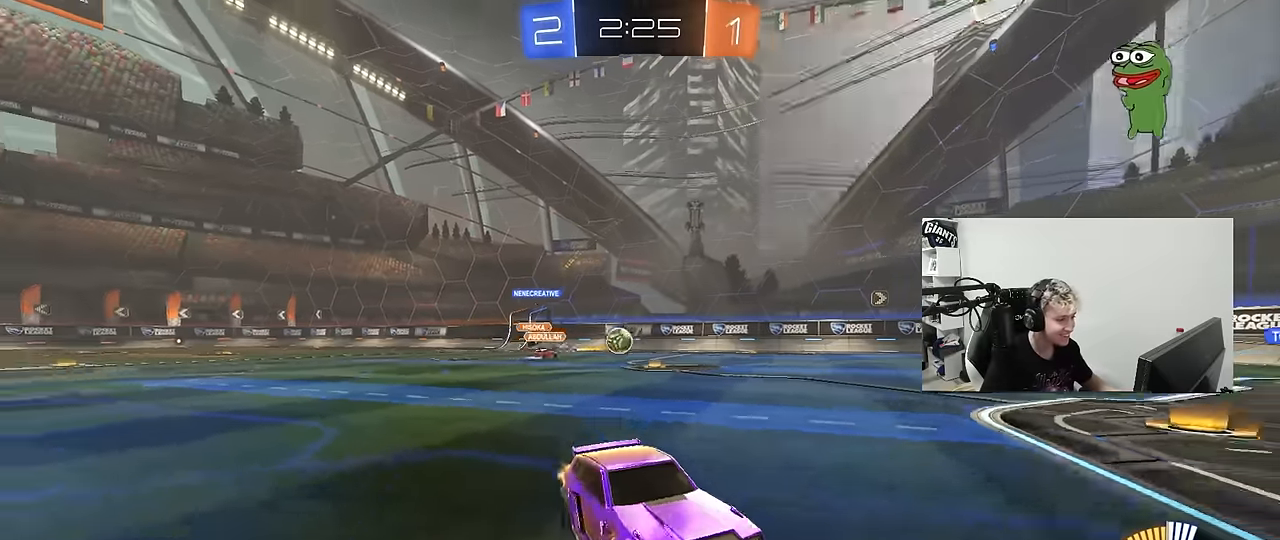
{"keys": ["w"], "mouse": [], "mouse_move": "still", "events": [[150, "a", "up"], [284, "d", "down"], [467, "d", "up"]]}
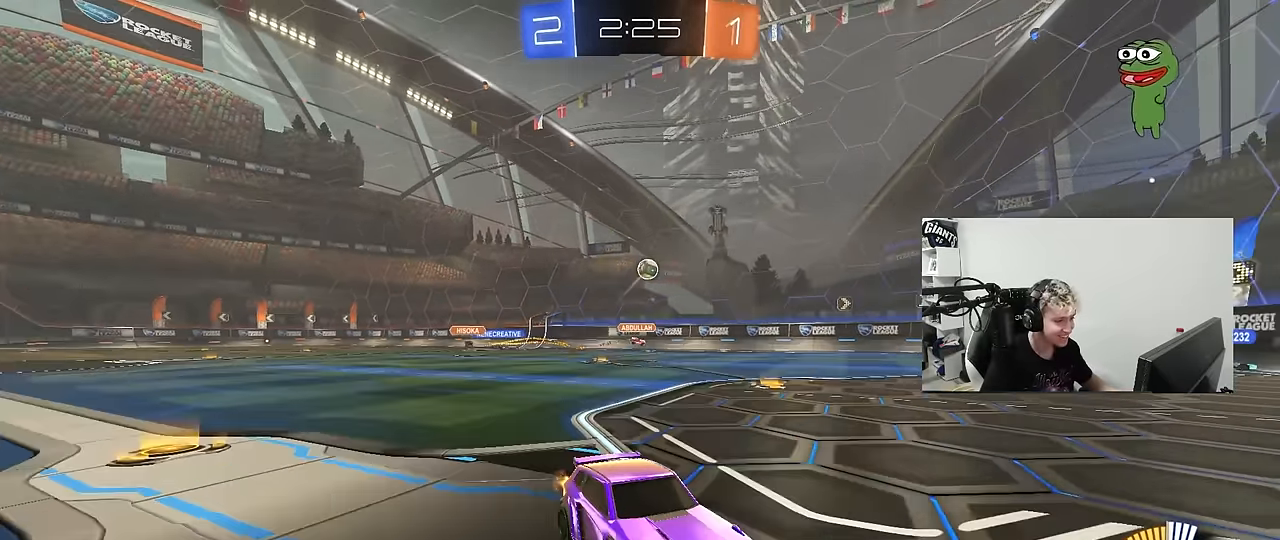
{"keys": ["d", "w"], "mouse": [], "mouse_move": "still", "events": [[350, "d", "down"]]}
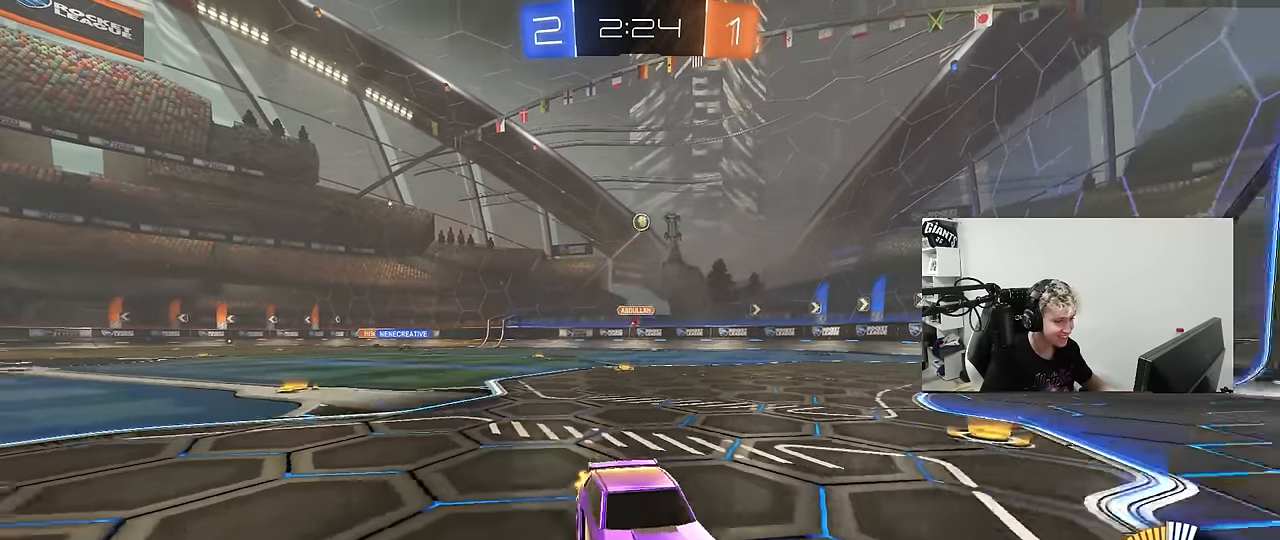
{"keys": ["a", "shift", "w"], "mouse": [], "mouse_move": "still", "events": [[34, "d", "up"], [84, "a", "down"], [117, "shift", "down"], [317, "shift", "up"], [450, "shift", "down"]]}
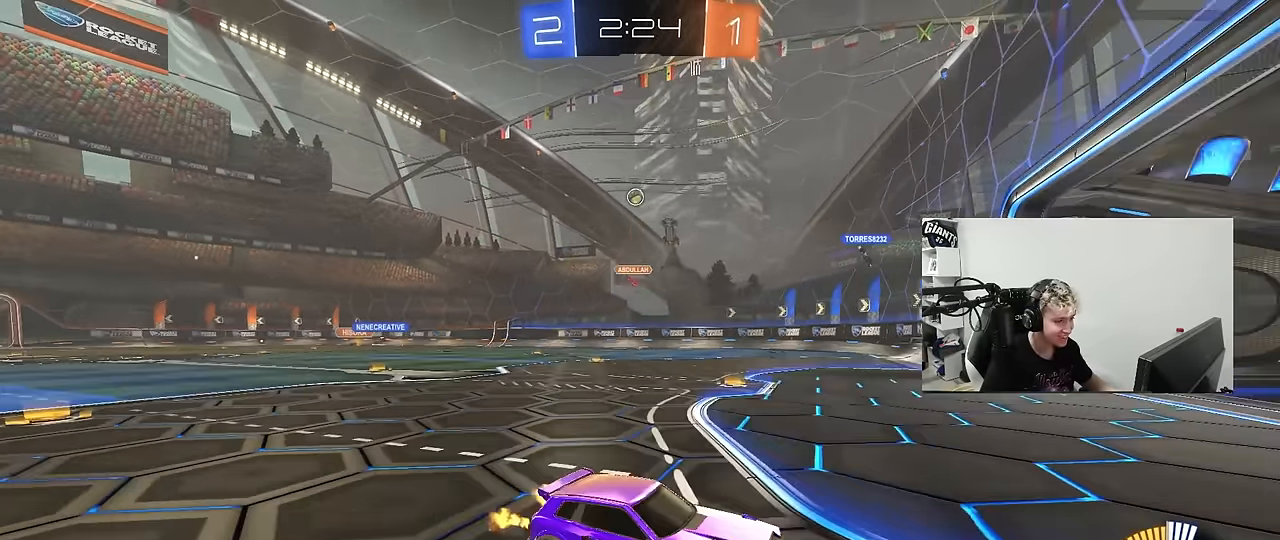
{"keys": ["a", "w"], "mouse": [], "mouse_move": "still", "events": [[50, "shift", "up"]]}
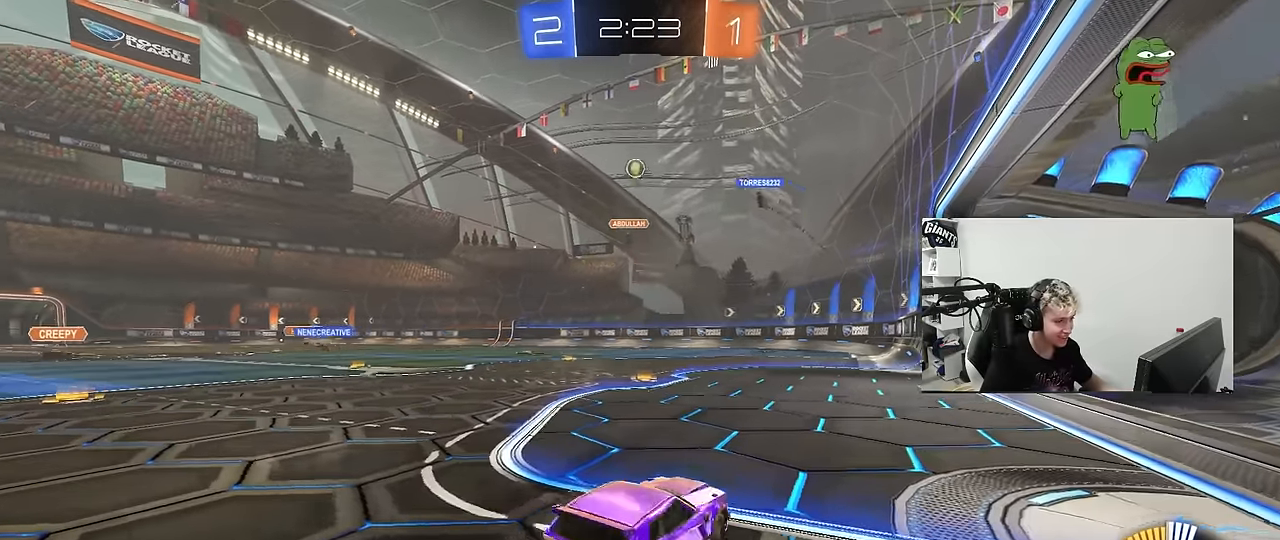
{"keys": ["w"], "mouse": [], "mouse_move": "still", "events": [[67, "a", "up"], [250, "a", "down"], [384, "a", "up"]]}
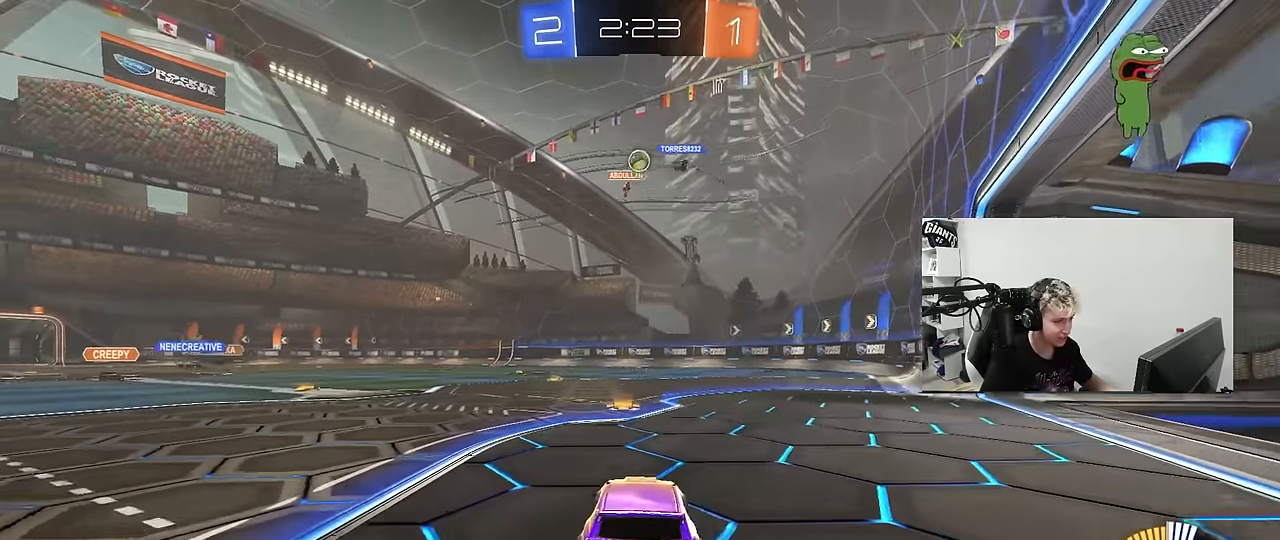
{"keys": ["w"], "mouse": [], "mouse_move": "still", "events": [[217, "d", "down"], [267, "d", "up"], [317, "a", "down"], [400, "shift", "down"], [450, "shift", "up"], [500, "a", "up"]]}
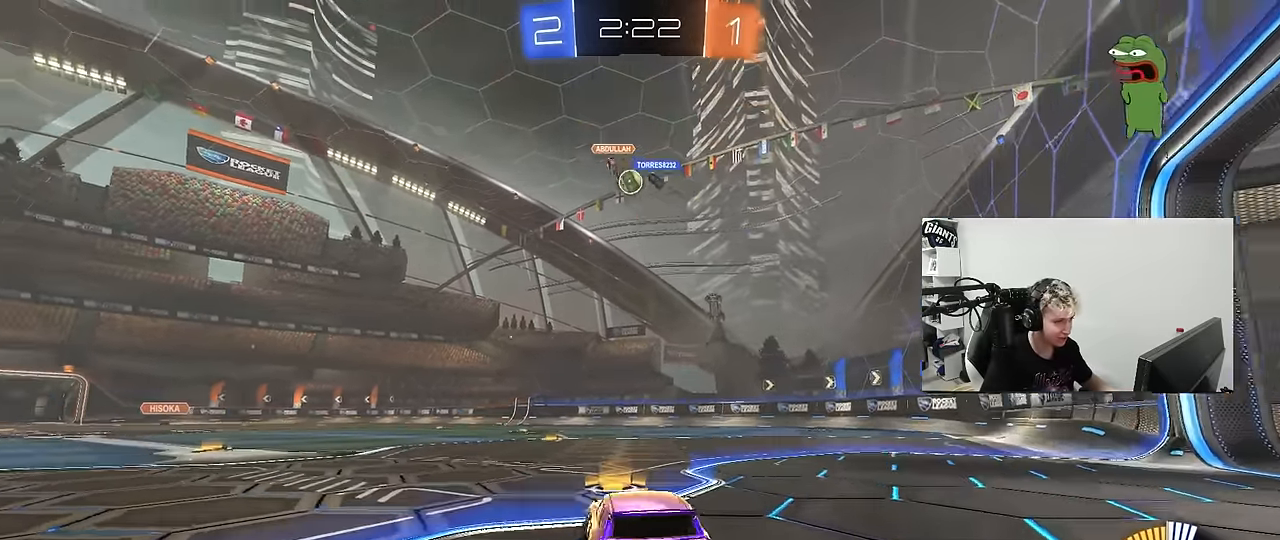
{"keys": ["w"], "mouse": ["left"], "mouse_move": "still", "events": [[150, "mouse_left", "down"]]}
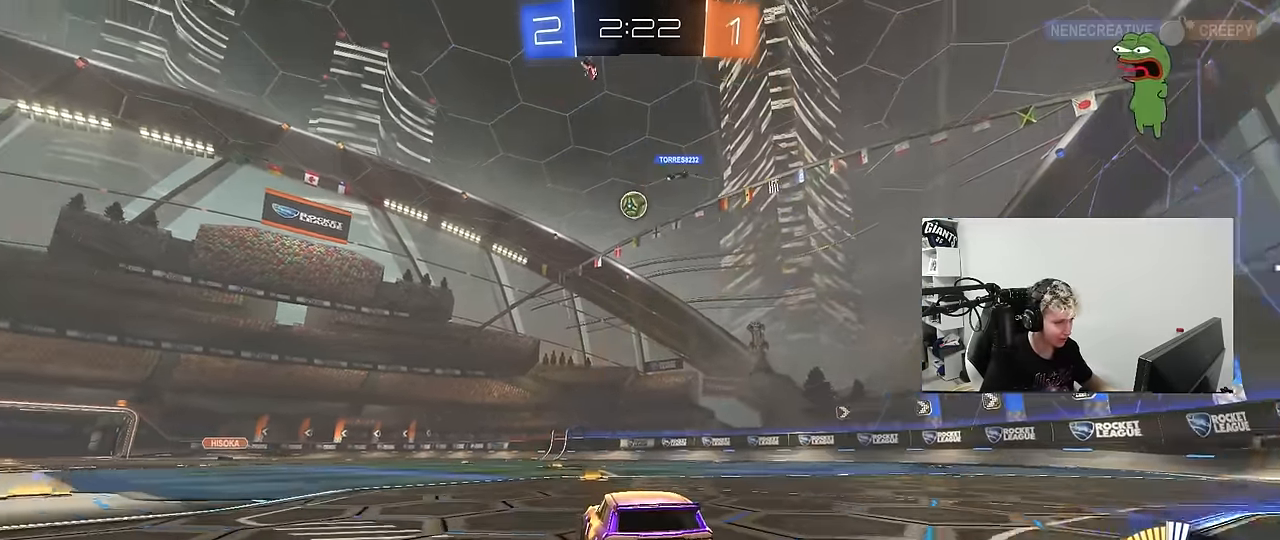
{"keys": ["a", "w"], "mouse": [], "mouse_move": "still", "events": [[150, "mouse_left", "up"], [200, "d", "down"], [350, "d", "up"], [400, "a", "down"]]}
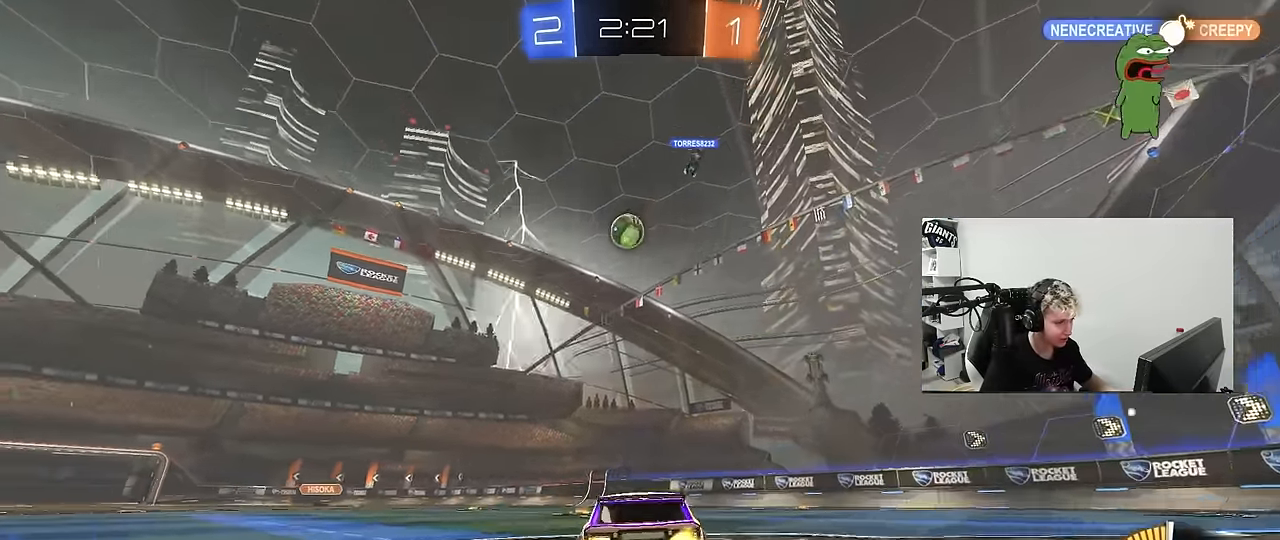
{"keys": ["w"], "mouse": [], "mouse_move": "still", "events": [[34, "a", "up"]]}
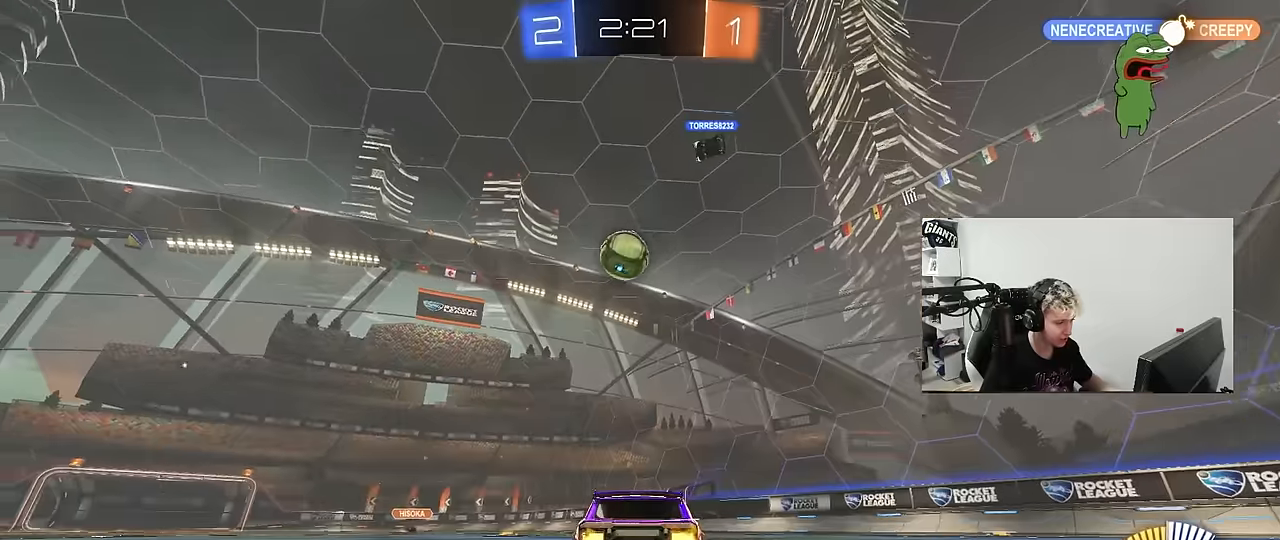
{"keys": ["w"], "mouse": [], "mouse_move": "still", "events": [[50, "a", "down"], [184, "a", "up"], [184, "mouse_left", "down"], [284, "a", "down"], [367, "a", "up"], [367, "mouse_left", "up"]]}
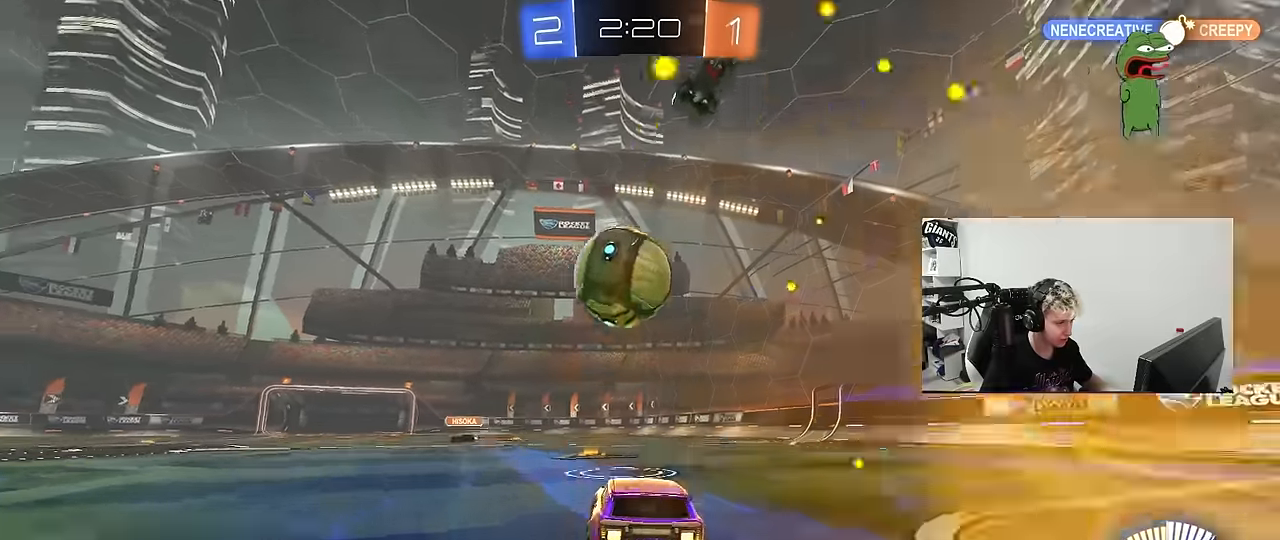
{"keys": [], "mouse": ["left"], "mouse_move": "still", "events": [[17, "w", "up"], [117, "a", "down"], [167, "mouse_right", "down"], [167, "s", "down"], [200, "d", "down"], [250, "mouse_left", "down"], [300, "a", "up"], [300, "mouse_right", "up"], [350, "d", "up"], [350, "s", "up"]]}
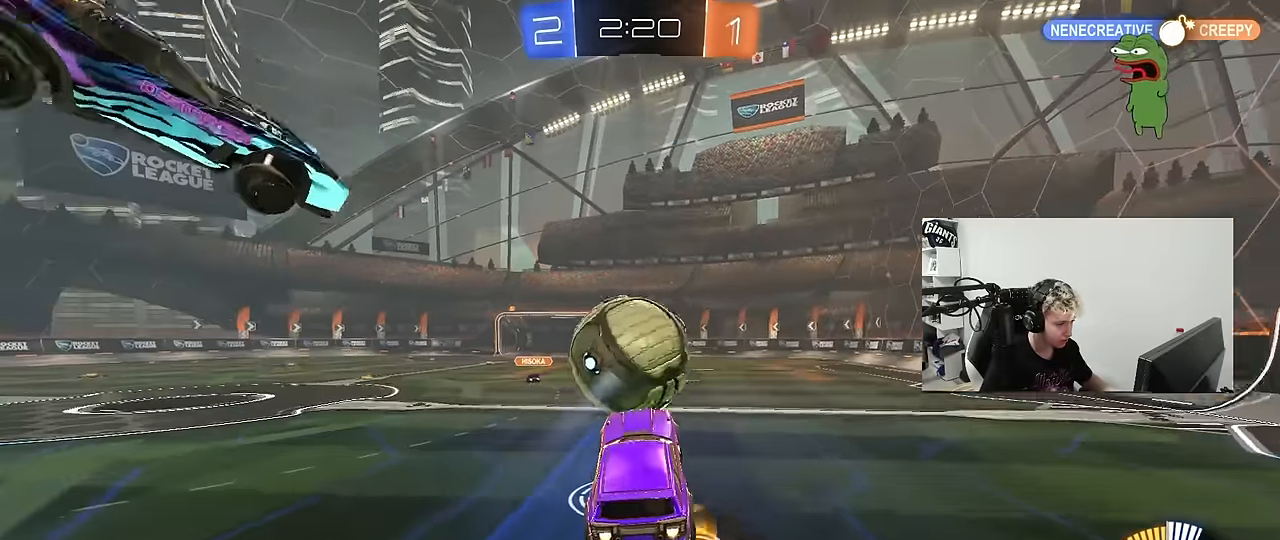
{"keys": [], "mouse": ["left"], "mouse_move": "still", "events": [[167, "w", "down"], [217, "d", "down"], [317, "shift", "down"], [317, "w", "up"], [367, "mouse_left", "up"], [450, "shift", "up"], [500, "d", "up"], [500, "mouse_left", "down"]]}
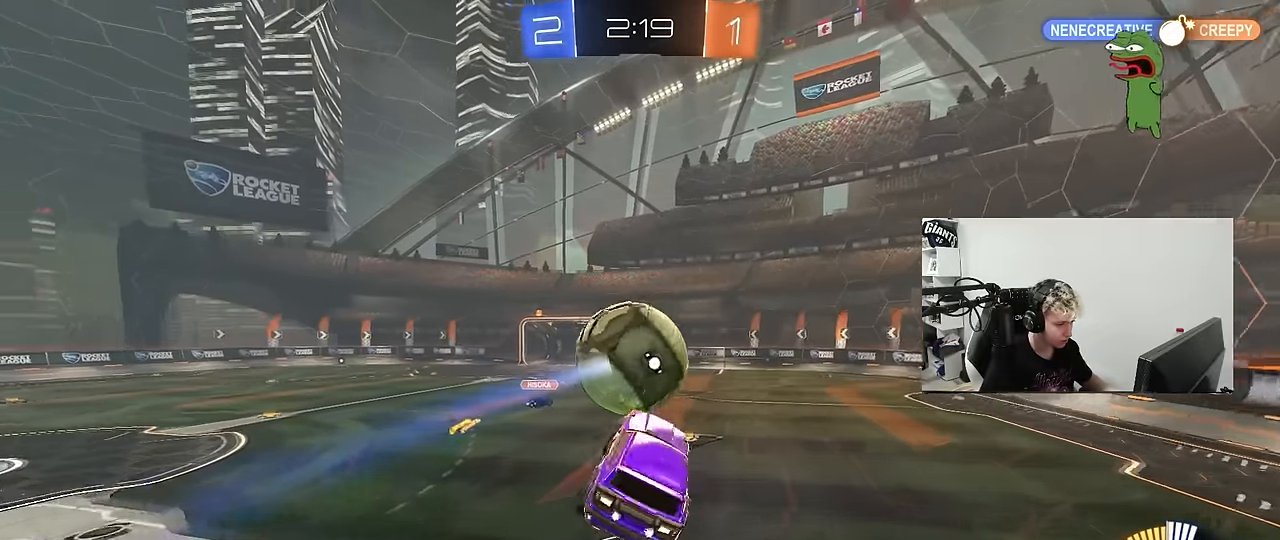
{"keys": [], "mouse": ["left"], "mouse_move": "still", "events": [[50, "a", "down"], [134, "mouse_left", "up"], [184, "shift", "down"], [284, "shift", "up"], [334, "w", "down"], [467, "a", "up"], [467, "mouse_left", "down"], [467, "w", "up"]]}
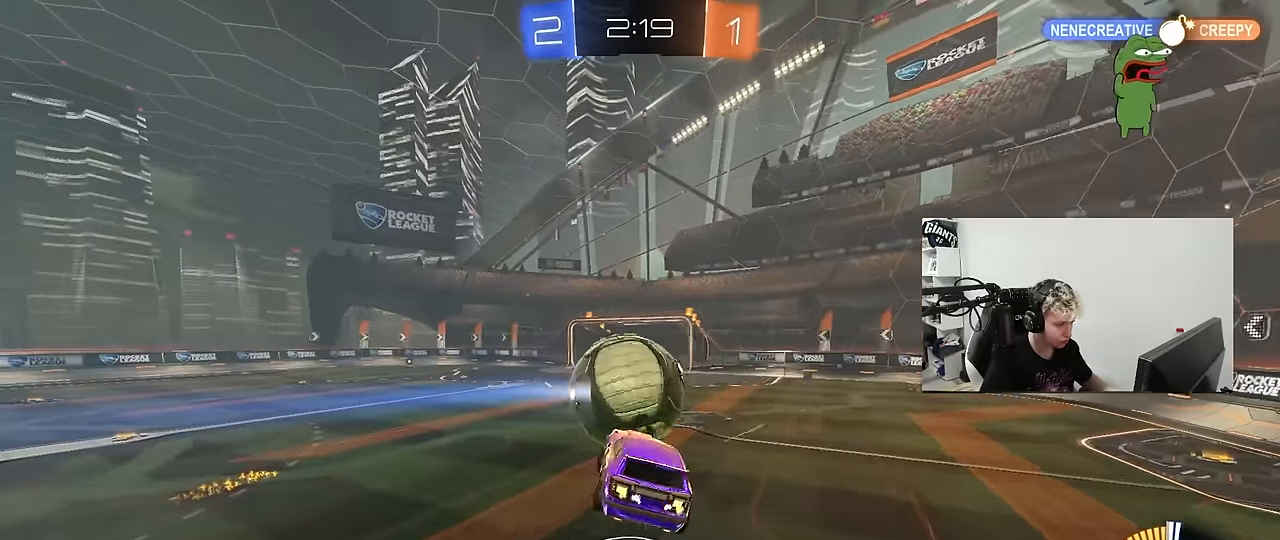
{"keys": ["d"], "mouse": ["left"], "mouse_move": "still", "events": [[200, "d", "down"], [200, "s", "down"], [384, "s", "up"]]}
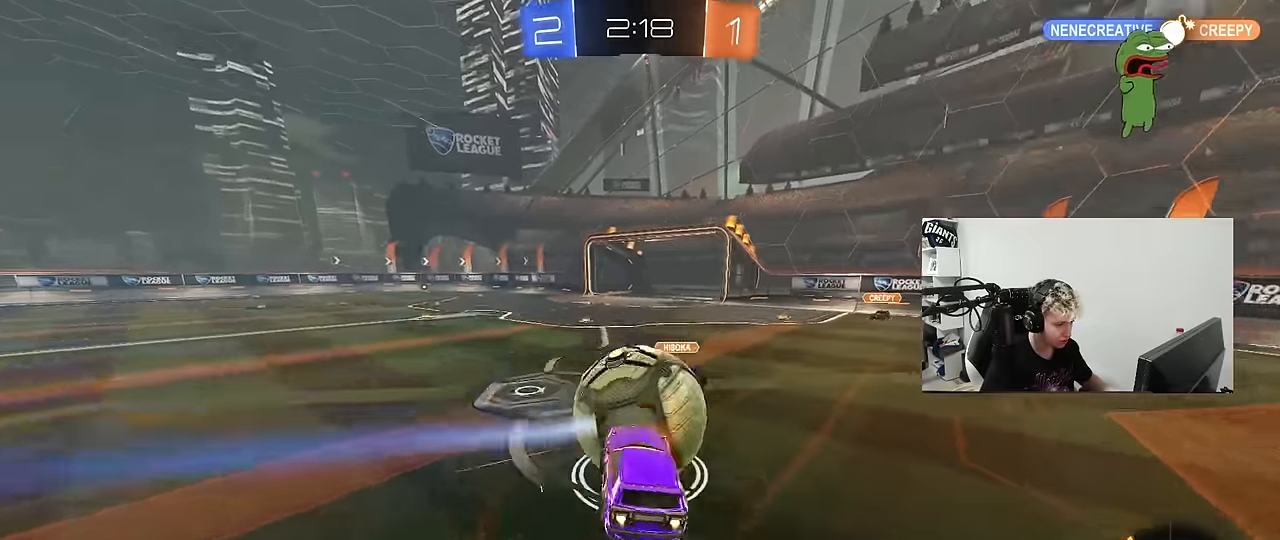
{"keys": ["w"], "mouse": [], "mouse_move": "still", "events": [[84, "w", "down"], [167, "mouse_left", "up"], [217, "a", "down"], [217, "d", "up"], [317, "shift", "down"], [417, "shift", "up"], [500, "a", "up"]]}
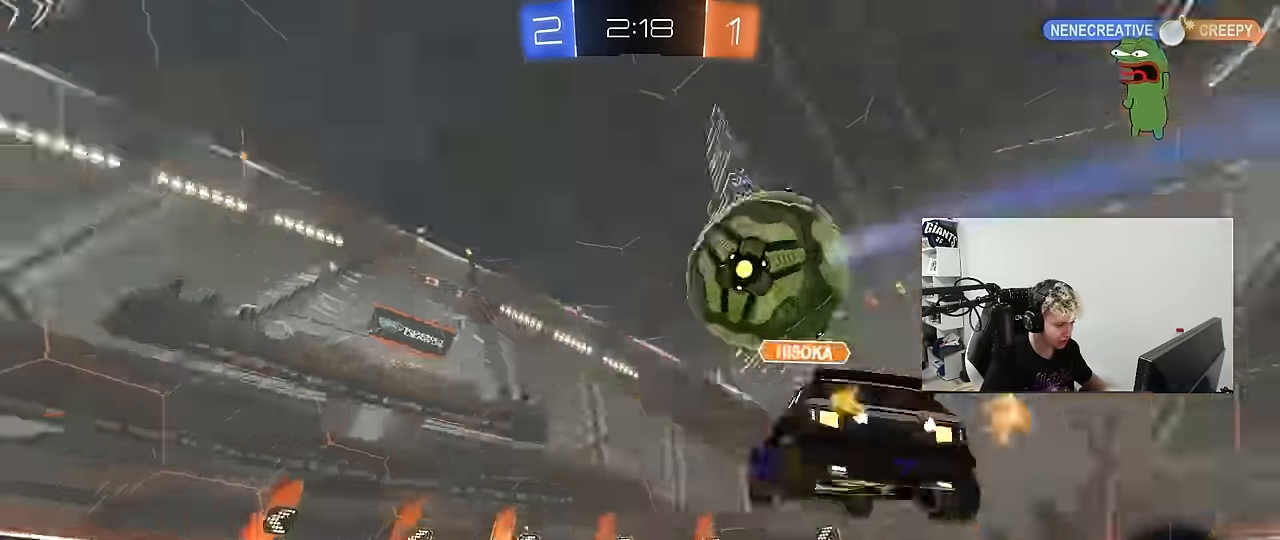
{"keys": ["w"], "mouse": ["left"], "mouse_move": "still", "events": [[50, "d", "down"], [150, "shift", "down"], [234, "shift", "up"], [334, "mouse_left", "down"], [367, "d", "up"]]}
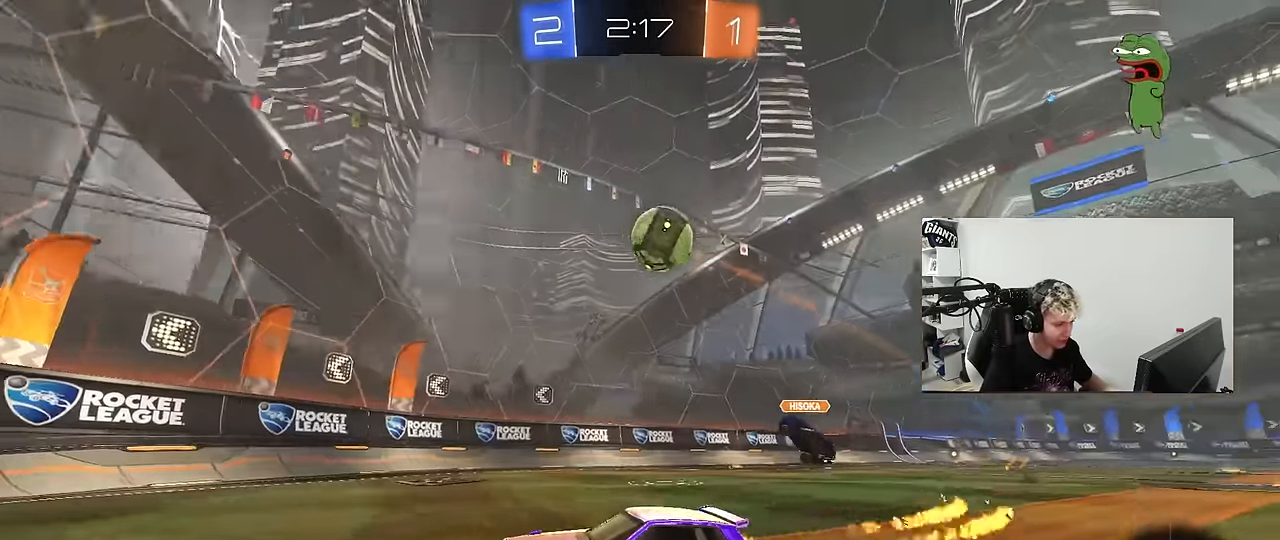
{"keys": ["w"], "mouse": ["left"], "mouse_move": "still", "events": [[67, "d", "down"], [150, "mouse_left", "up"], [350, "mouse_left", "down"], [384, "d", "up"]]}
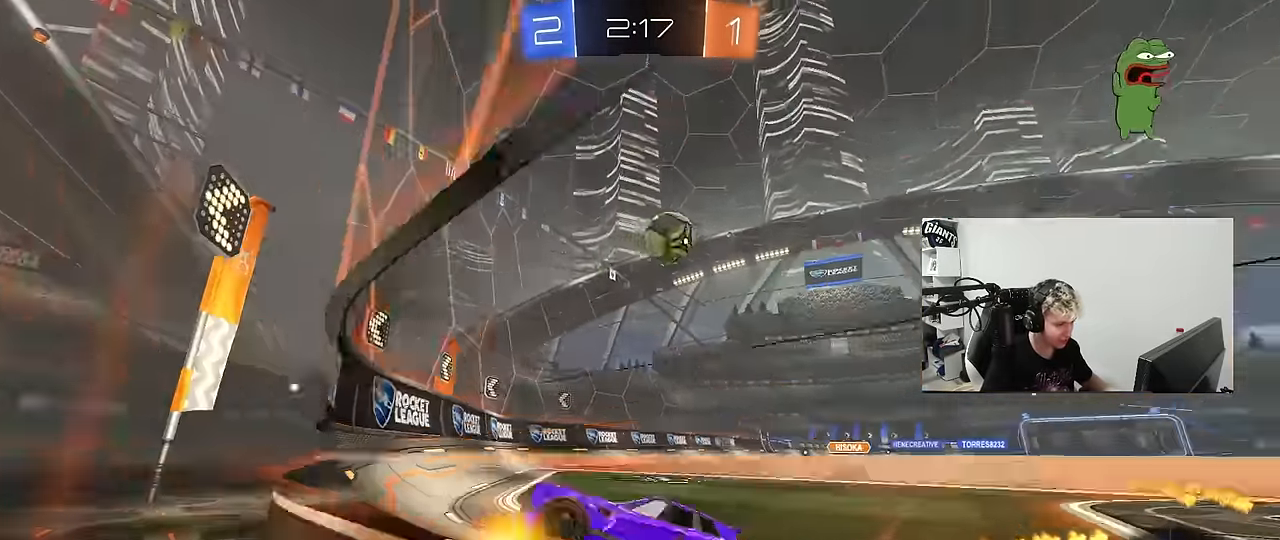
{"keys": ["d"], "mouse": [], "mouse_move": "still", "events": [[267, "mouse_left", "up"], [317, "w", "up"], [367, "d", "down"], [367, "s", "down"], [450, "d", "up"], [500, "d", "down"], [500, "s", "up"]]}
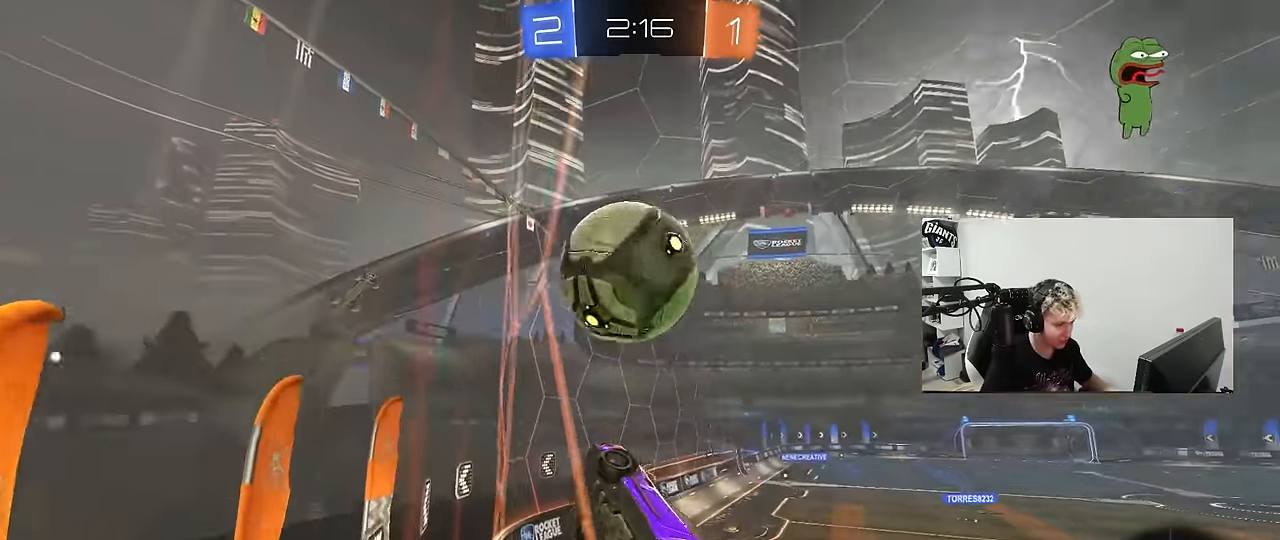
{"keys": [], "mouse": ["left"], "mouse_move": "still", "events": [[100, "w", "down"], [283, "mouse_left", "down"], [417, "d", "up"], [417, "w", "up"]]}
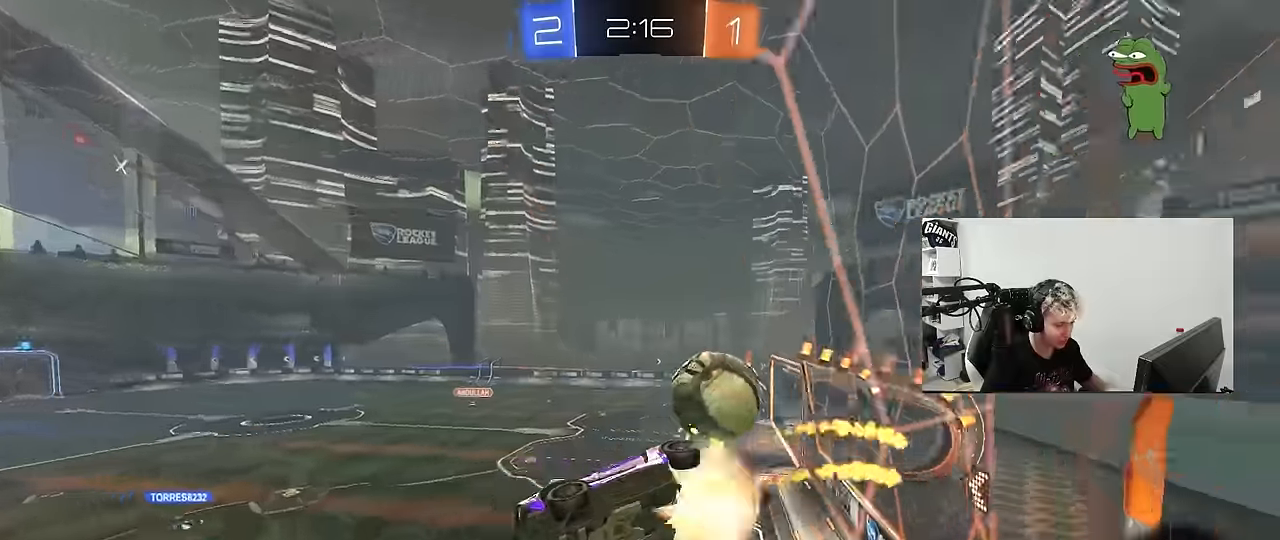
{"keys": ["d"], "mouse": [], "mouse_move": "still", "events": [[17, "mouse_right", "down"], [117, "s", "down"], [200, "mouse_right", "up"], [300, "a", "down"], [300, "mouse_left", "up"], [400, "a", "up"], [400, "d", "down"], [400, "s", "up"]]}
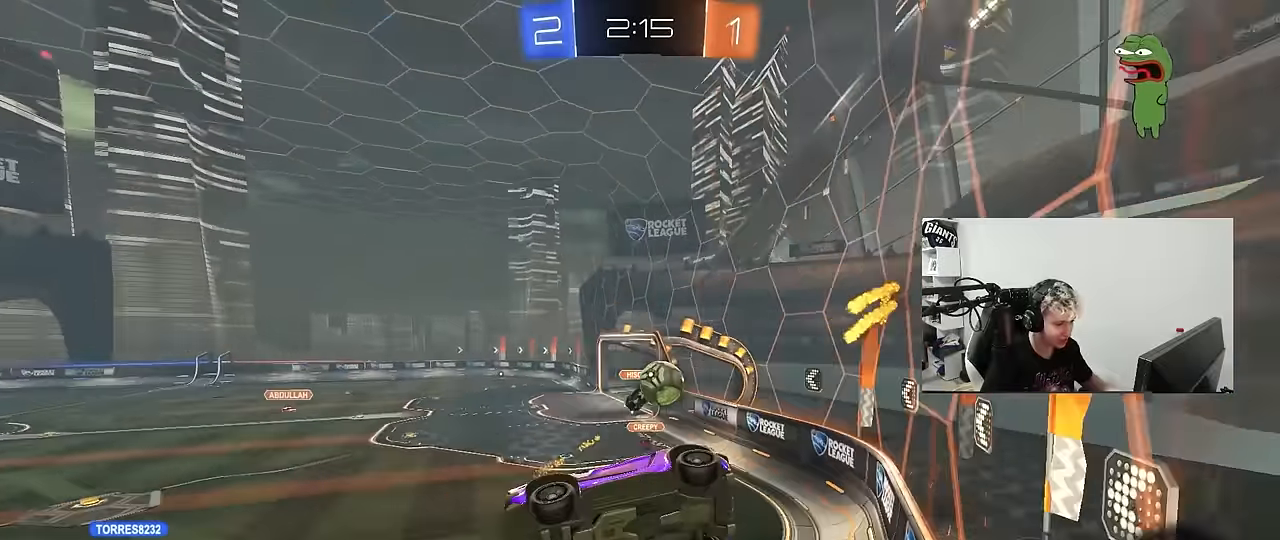
{"keys": ["w"], "mouse": [], "mouse_move": "still", "events": [[83, "d", "up"], [133, "a", "down"], [217, "a", "up"], [317, "w", "down"], [367, "mouse_right", "down"], [500, "mouse_right", "up"]]}